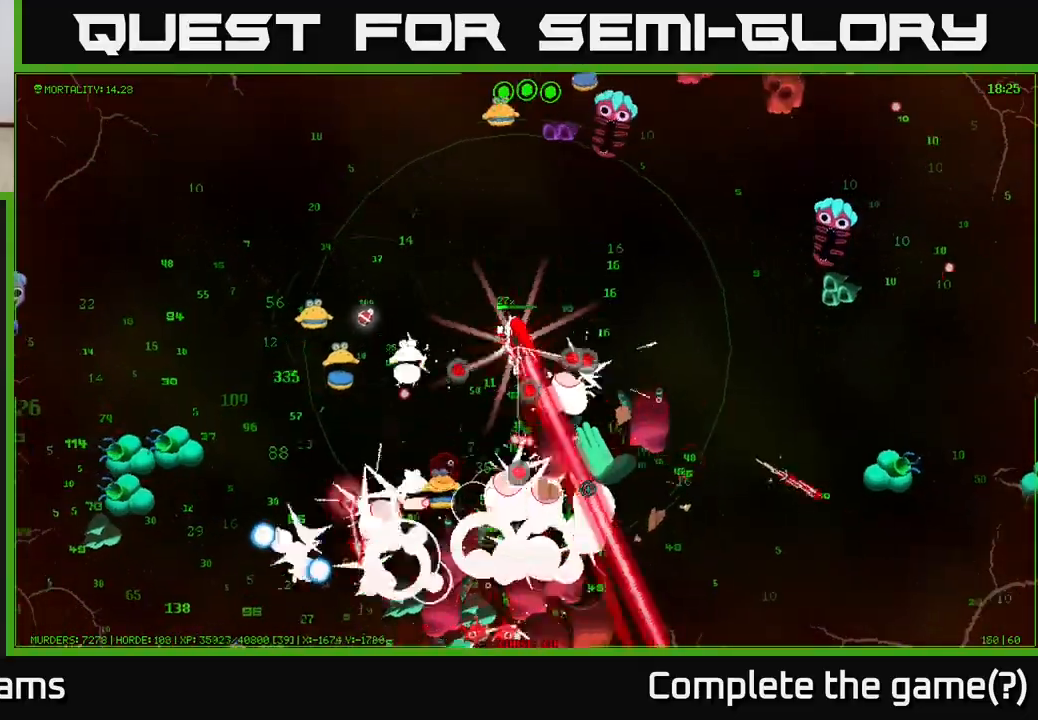
Gameplay with a controller (Xbox layout); each line is a JSON object with the inputs held at the frame after it. "events" lists button and stick changes between this image and that frame as [ms after this image, input, new state], when the widget could be followed in between.
{"buttons": [], "left_stick": "left", "right_stick": "left", "events": [[67, "right_stick", "left"], [350, "left_stick", "left"]]}
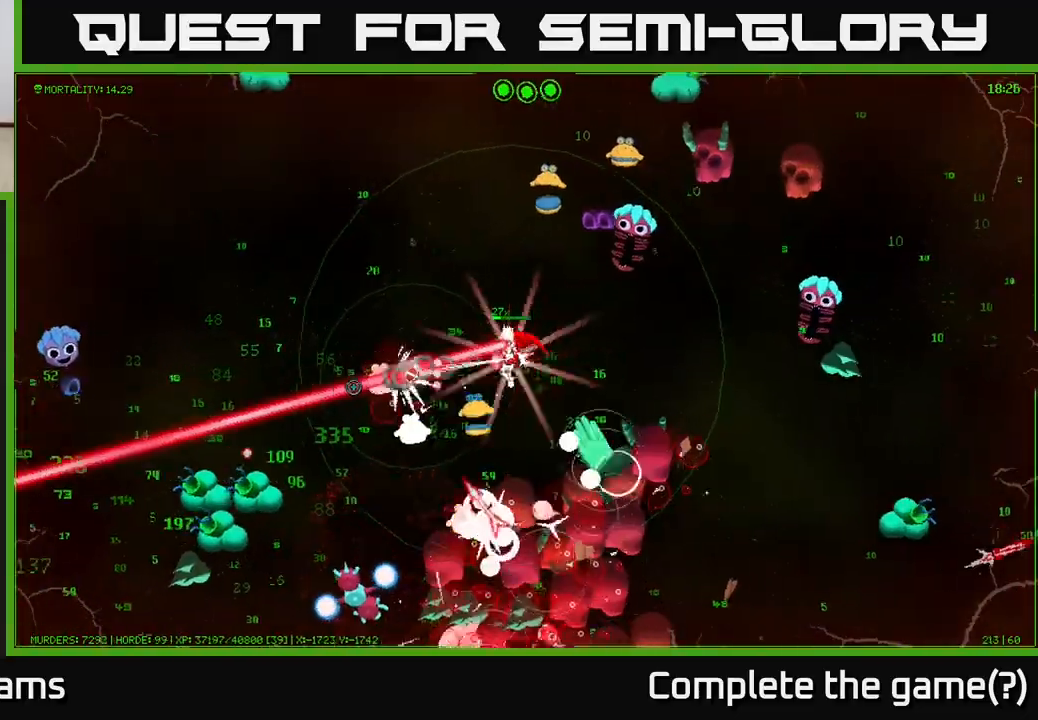
{"buttons": [], "left_stick": "left", "right_stick": "down-left", "events": [[117, "left_stick", "up-left"], [433, "left_stick", "left"], [433, "right_stick", "down-left"]]}
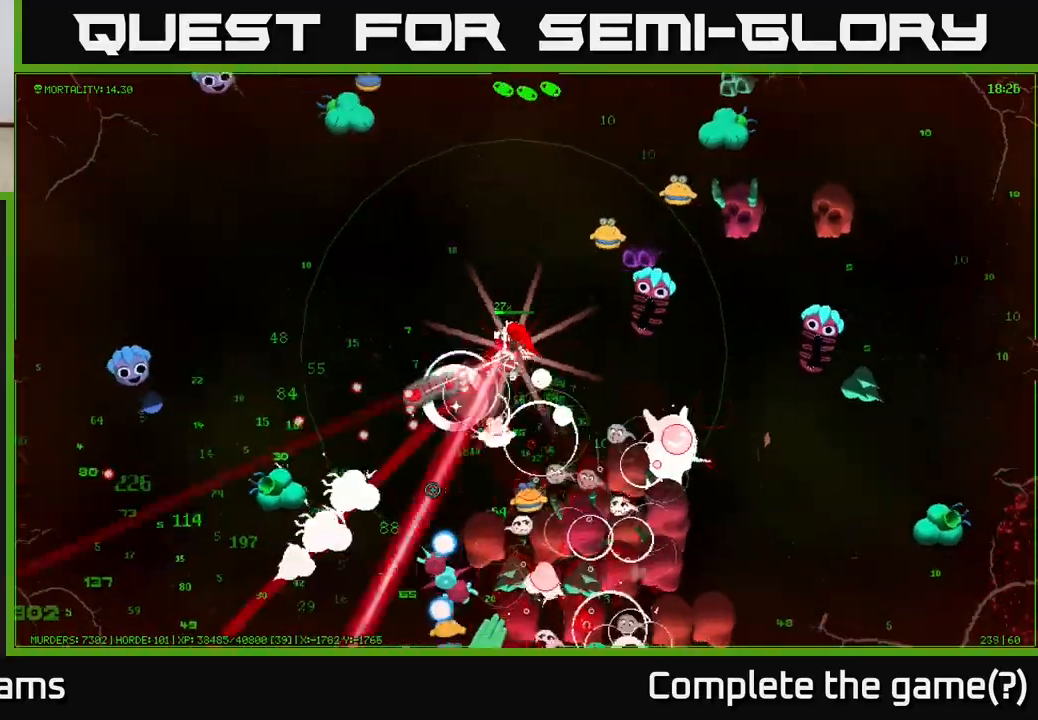
{"buttons": [], "left_stick": "up-left", "right_stick": "down-right", "events": [[17, "right_stick", "down"], [67, "right_stick", "down-right"], [183, "left_stick", "down-left"], [433, "left_stick", "up-left"]]}
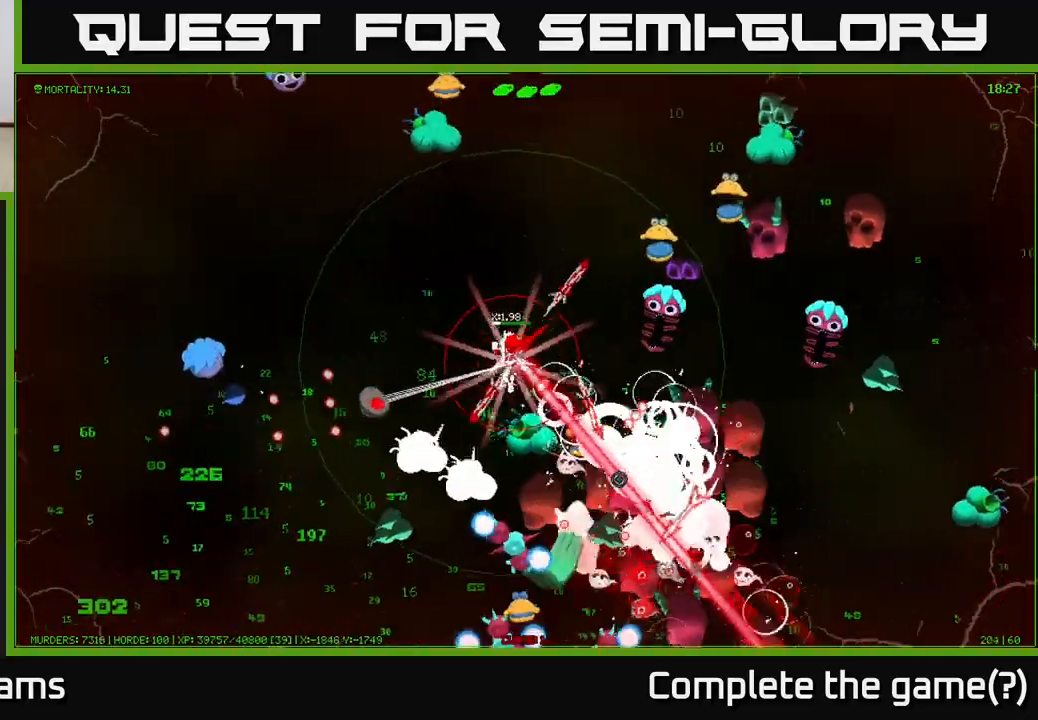
{"buttons": [], "left_stick": "down-left", "right_stick": "down-right", "events": [[167, "left_stick", "left"], [333, "left_stick", "down-left"]]}
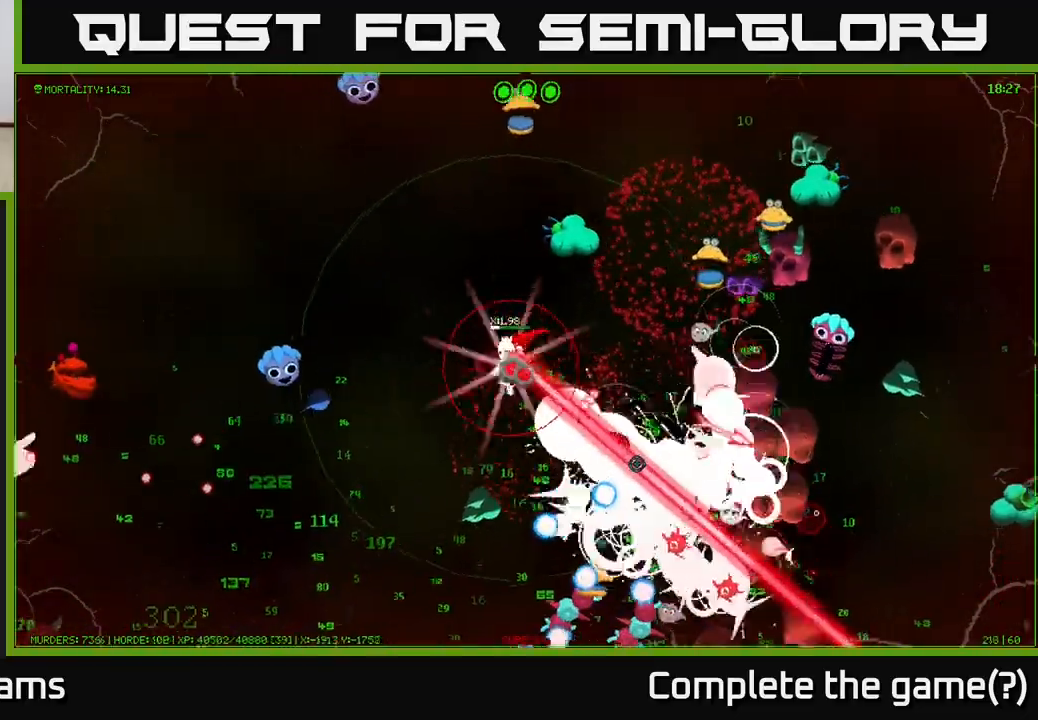
{"buttons": [], "left_stick": "left", "right_stick": "down-right", "events": [[217, "left_stick", "down-right"], [367, "left_stick", "left"]]}
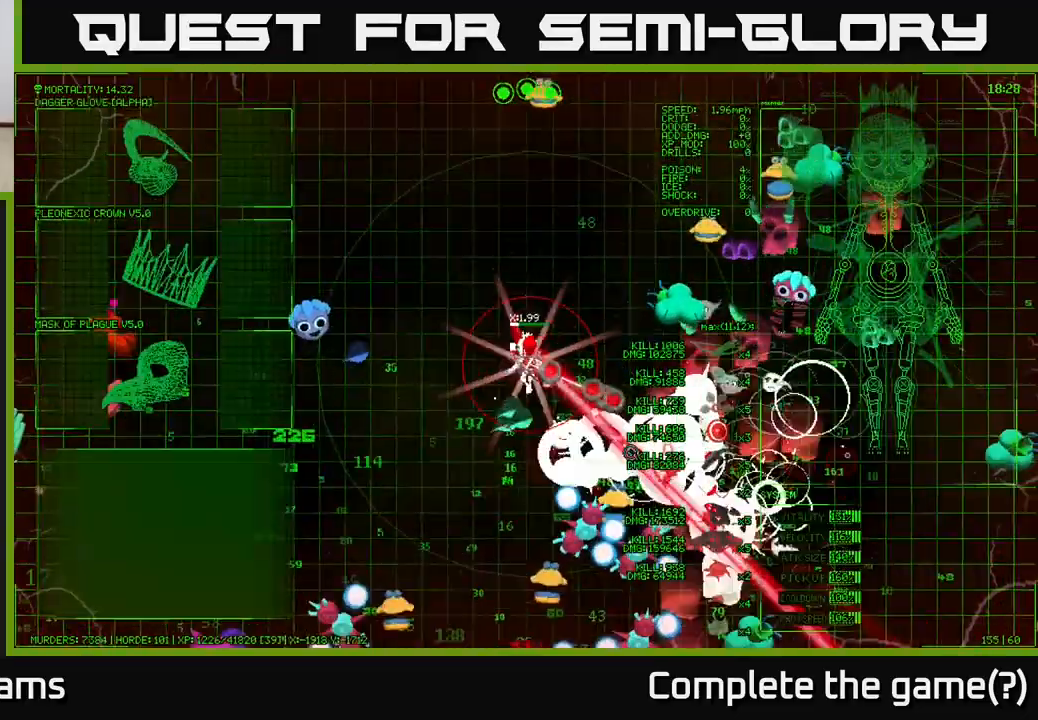
{"buttons": [], "left_stick": "down", "right_stick": "down-right", "events": [[333, "left_stick", "down-left"], [467, "left_stick", "down"]]}
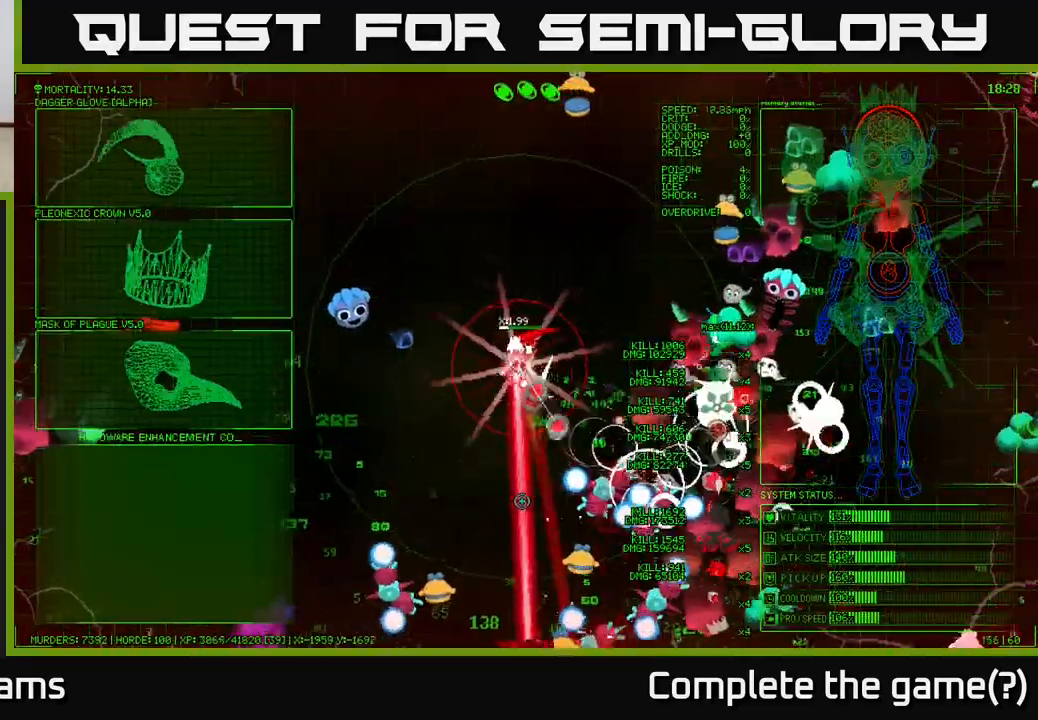
{"buttons": [], "left_stick": "down-right", "right_stick": "right", "events": [[83, "left_stick", "down-right"], [283, "left_stick", "down"], [333, "right_stick", "right"], [467, "left_stick", "down-right"]]}
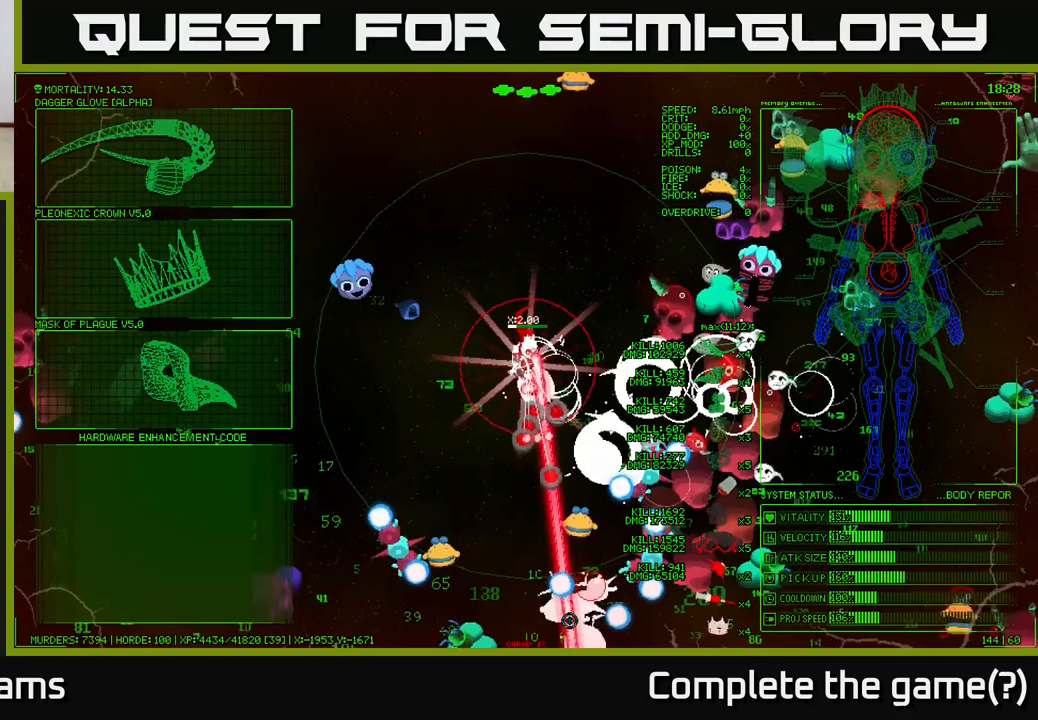
{"buttons": [], "left_stick": "down-right", "right_stick": "right", "events": []}
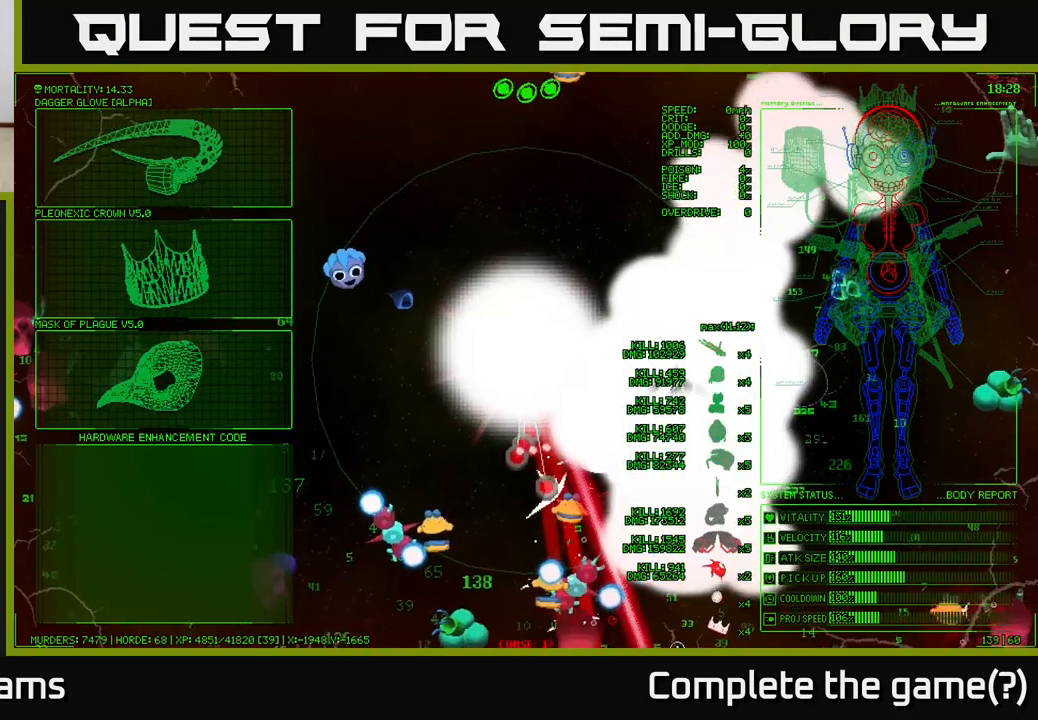
{"buttons": [], "left_stick": "center", "right_stick": "center", "events": [[300, "right_stick", "center"], [350, "left_stick", "center"]]}
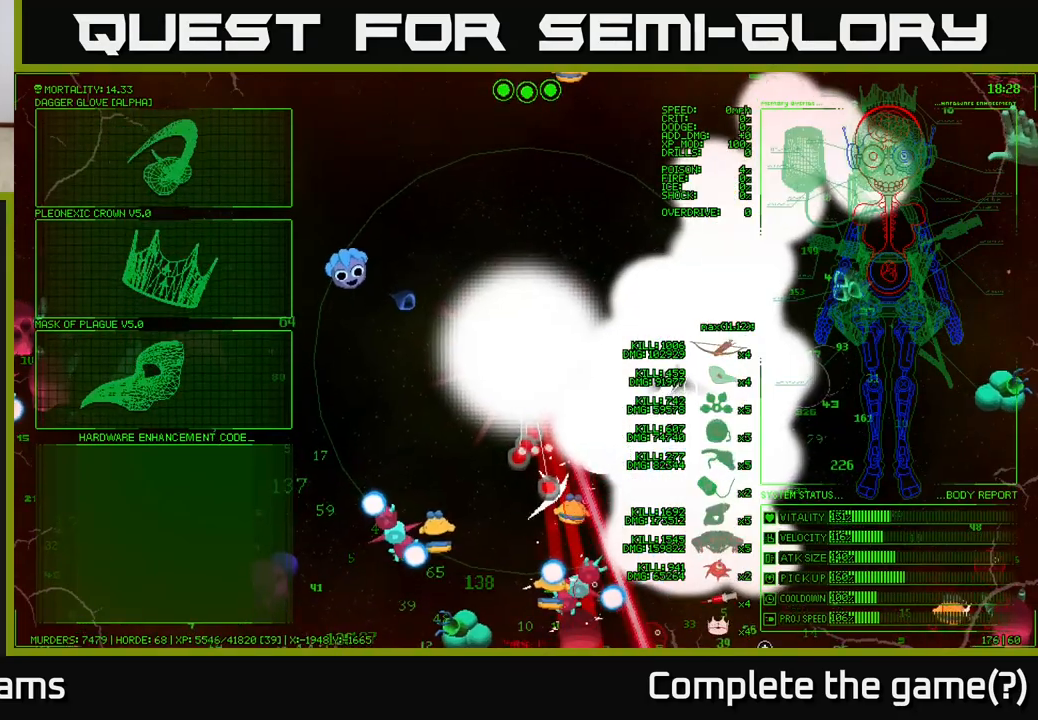
{"buttons": [], "left_stick": "left", "right_stick": "center", "events": [[317, "left_stick", "left"]]}
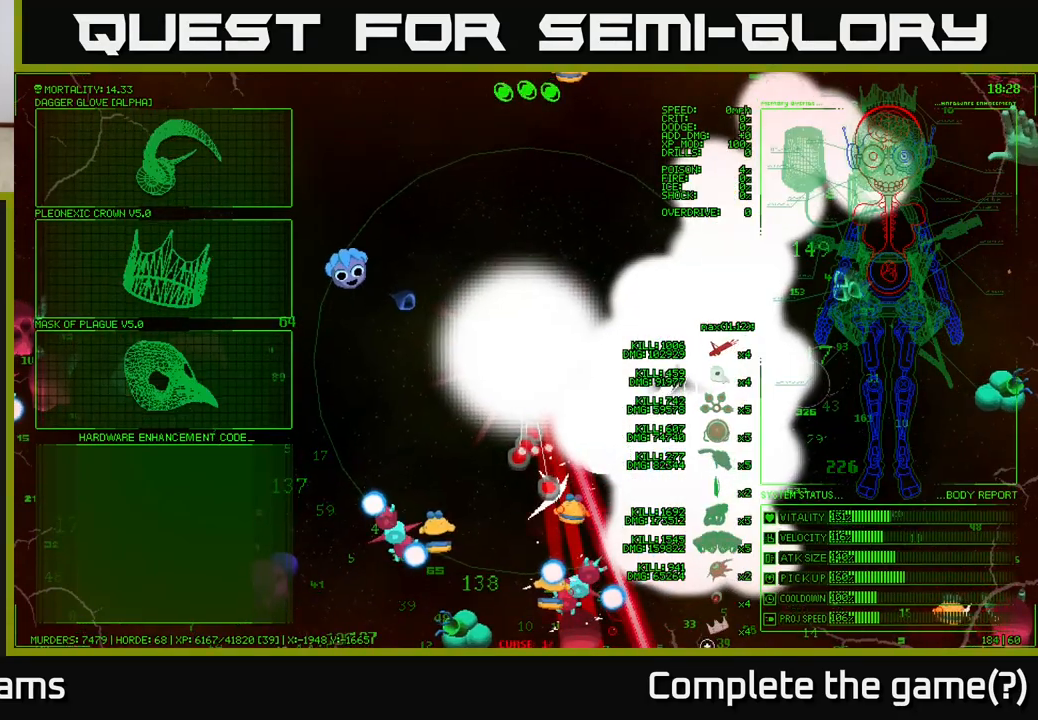
{"buttons": [], "left_stick": "left", "right_stick": "center", "events": [[17, "left_stick", "up-left"], [133, "left_stick", "up"], [367, "left_stick", "left"]]}
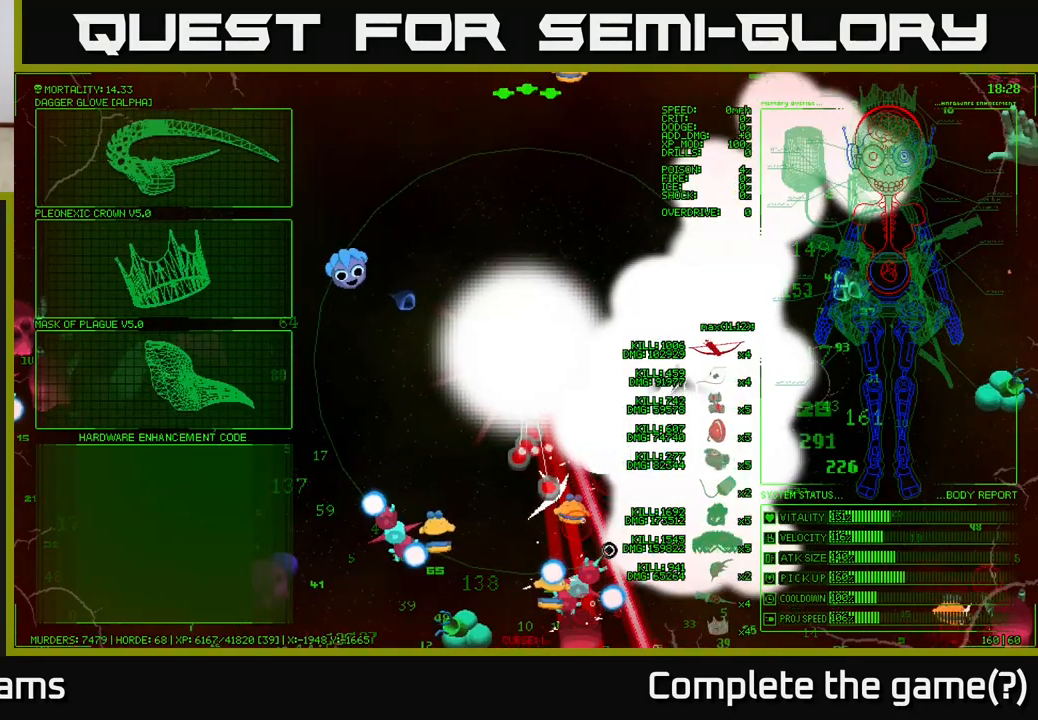
{"buttons": [], "left_stick": "up-left", "right_stick": "center", "events": [[83, "left_stick", "up-left"]]}
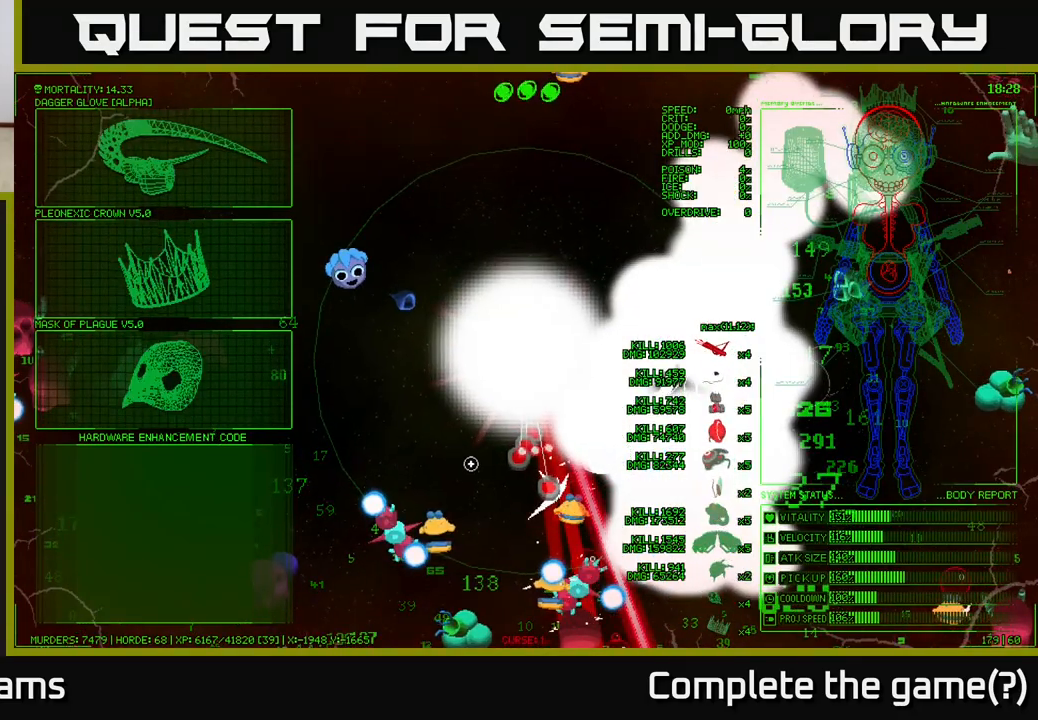
{"buttons": [], "left_stick": "left", "right_stick": "center", "events": [[383, "left_stick", "left"]]}
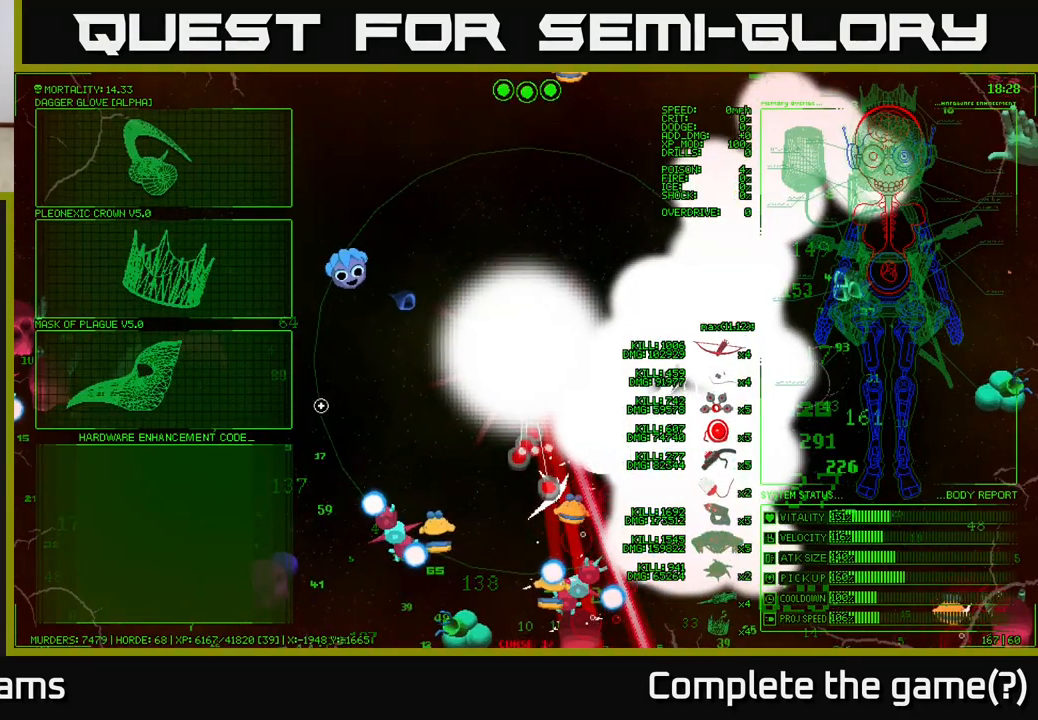
{"buttons": [], "left_stick": "center", "right_stick": "center", "events": [[283, "left_stick", "center"], [300, "A", "down"], [383, "A", "up"]]}
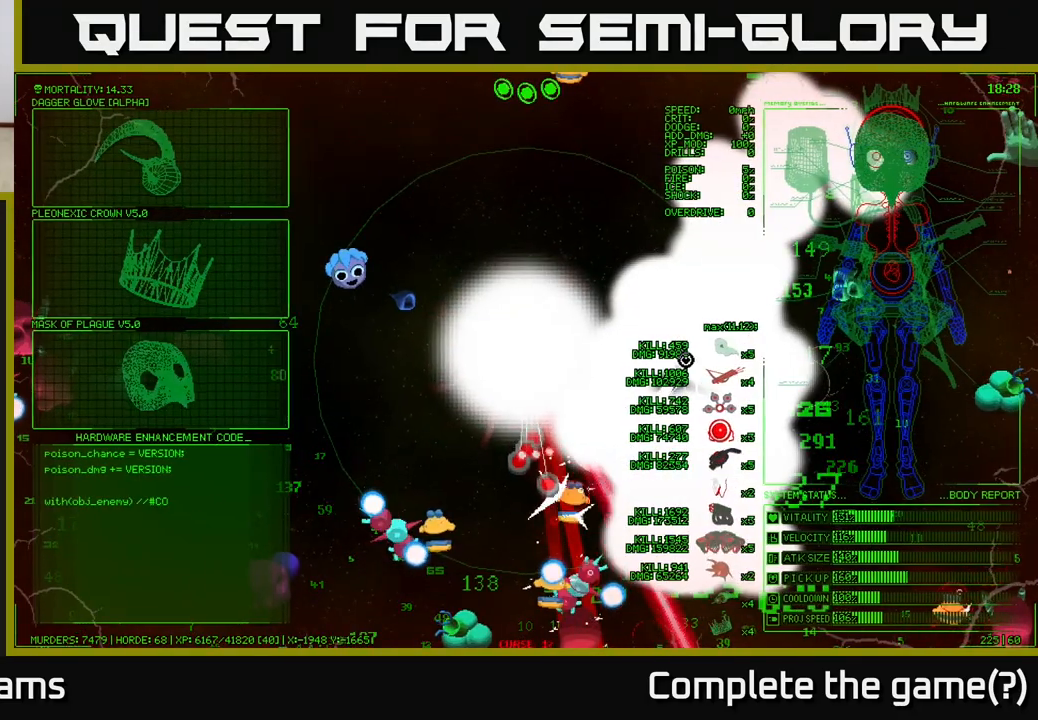
{"buttons": [], "left_stick": "down-left", "right_stick": "down-right", "events": [[67, "left_stick", "down"], [167, "right_stick", "down-right"], [317, "left_stick", "down-left"]]}
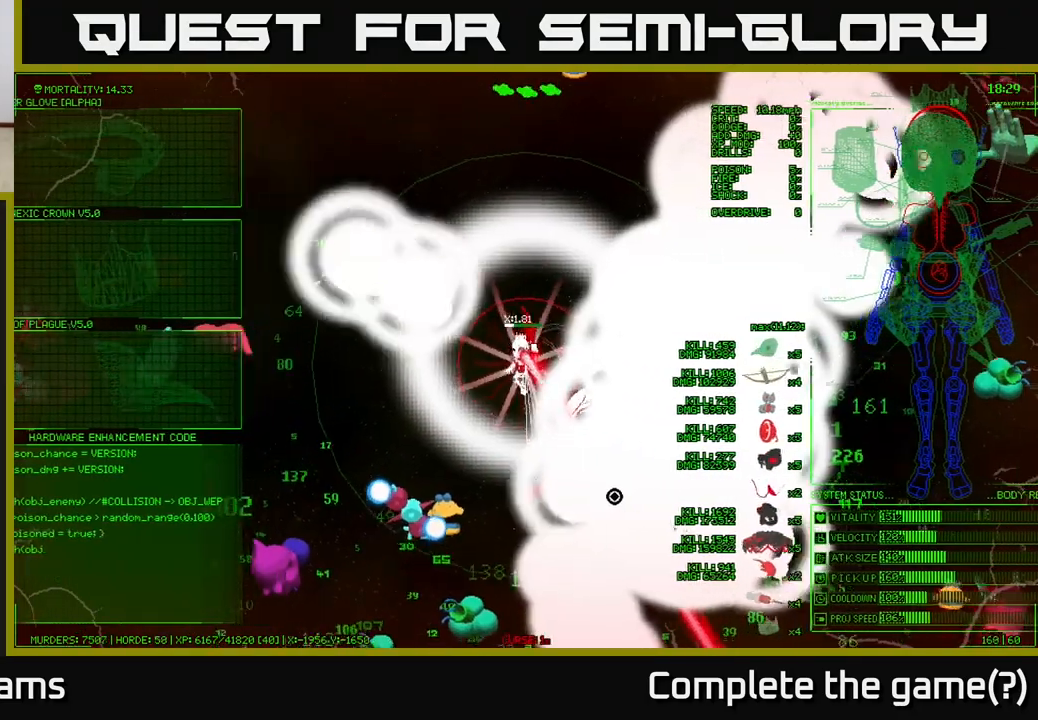
{"buttons": [], "left_stick": "down-right", "right_stick": "right", "events": [[200, "right_stick", "right"], [267, "left_stick", "down-right"]]}
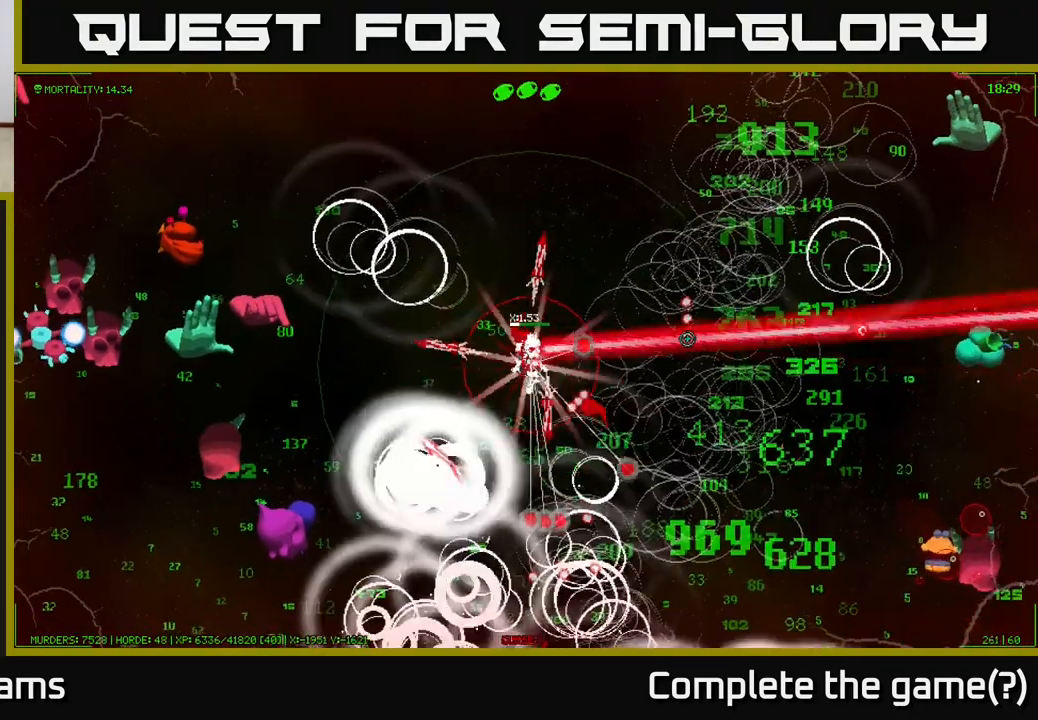
{"buttons": [], "left_stick": "down-right", "right_stick": "right", "events": [[50, "left_stick", "right"], [450, "left_stick", "down-right"]]}
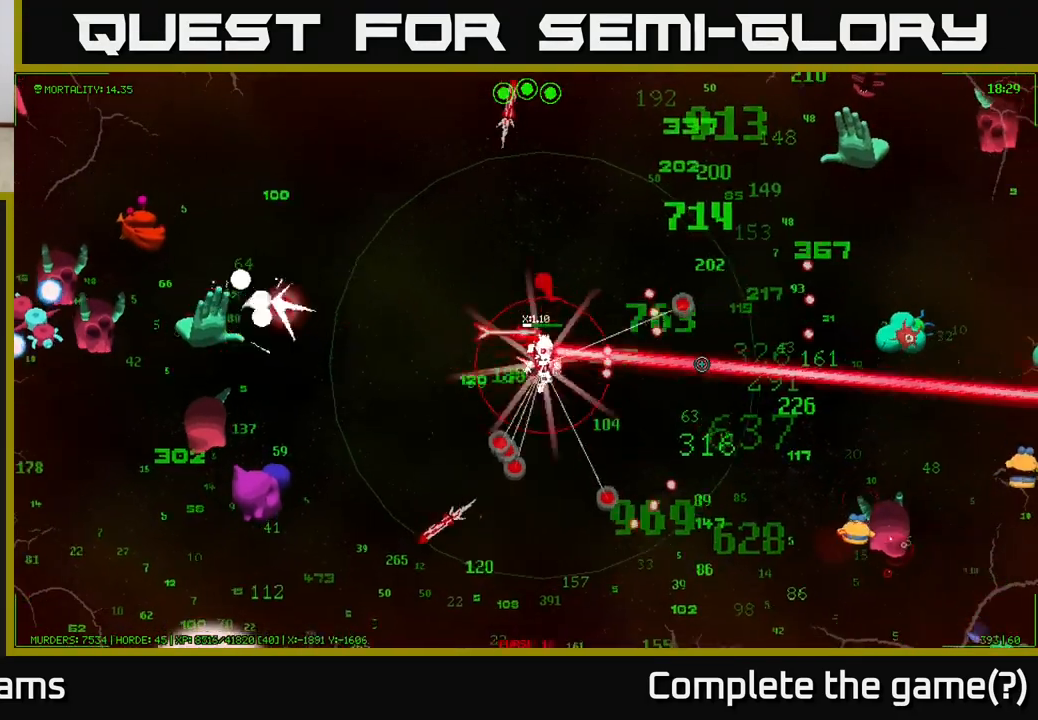
{"buttons": [], "left_stick": "right", "right_stick": "up-right", "events": [[133, "right_stick", "up-right"], [433, "left_stick", "right"]]}
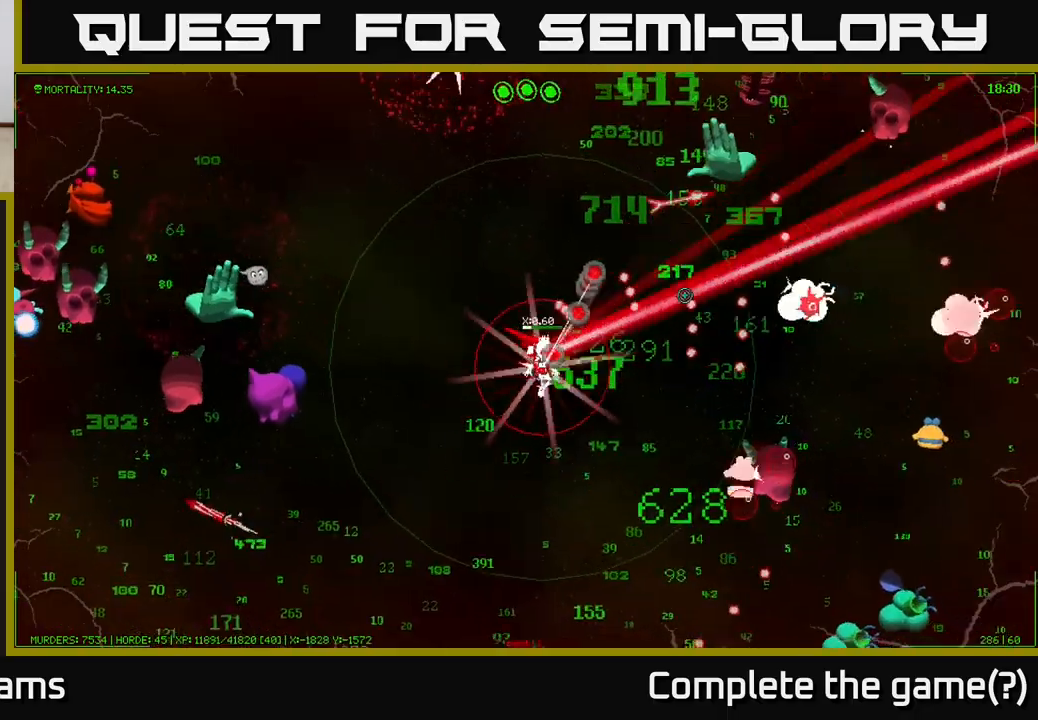
{"buttons": [], "left_stick": "up", "right_stick": "up", "events": [[467, "left_stick", "up"], [483, "right_stick", "up"]]}
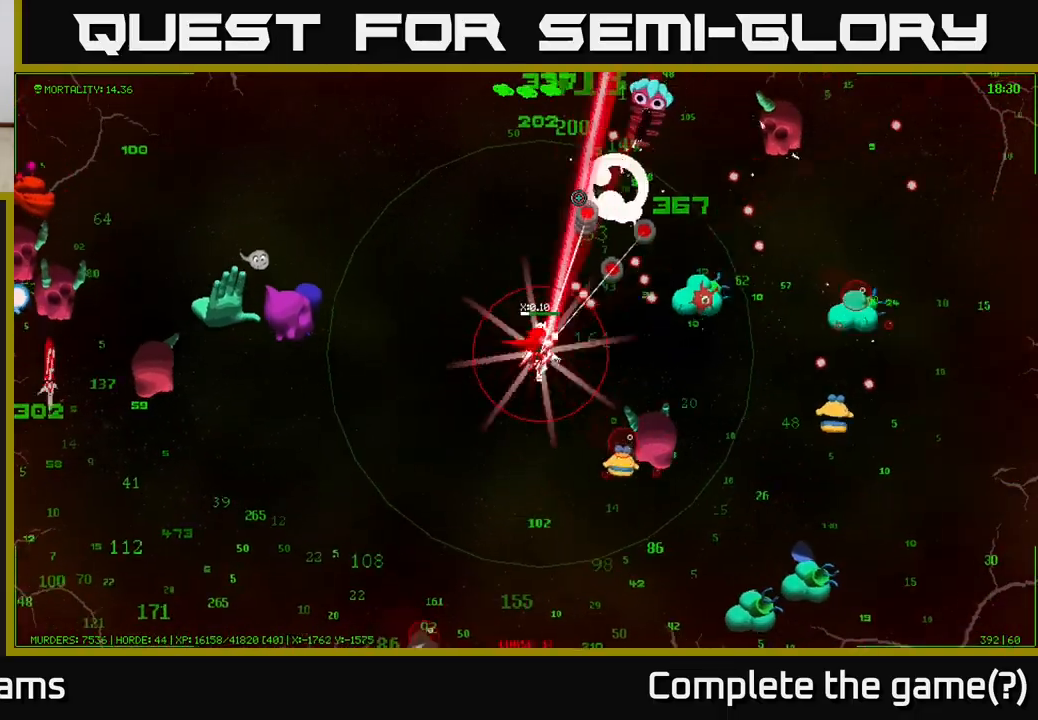
{"buttons": [], "left_stick": "up", "right_stick": "up-right", "events": [[50, "left_stick", "up-left"], [167, "right_stick", "up-right"], [333, "left_stick", "up"]]}
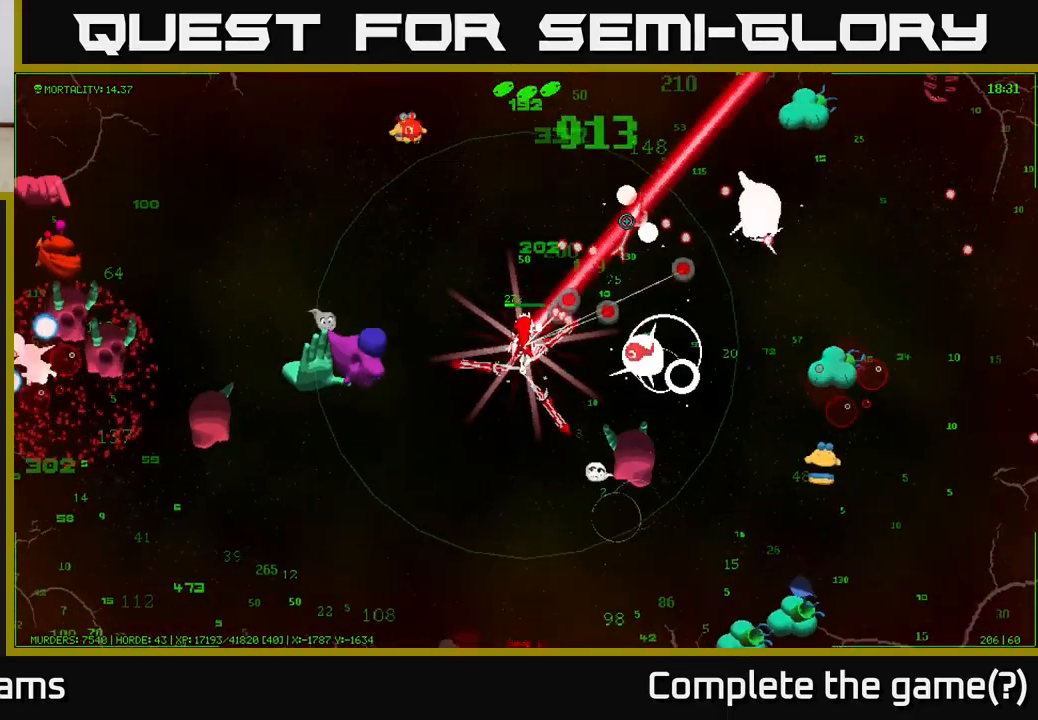
{"buttons": [], "left_stick": "up-right", "right_stick": "up-right", "events": [[400, "left_stick", "up-right"]]}
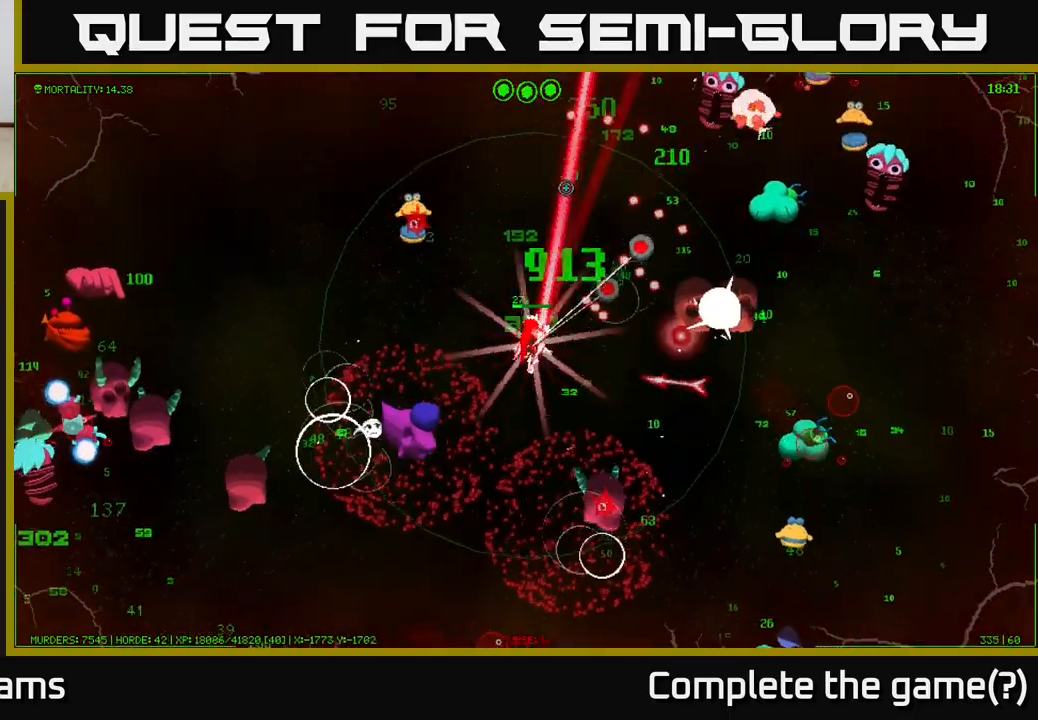
{"buttons": [], "left_stick": "up-right", "right_stick": "up-right", "events": []}
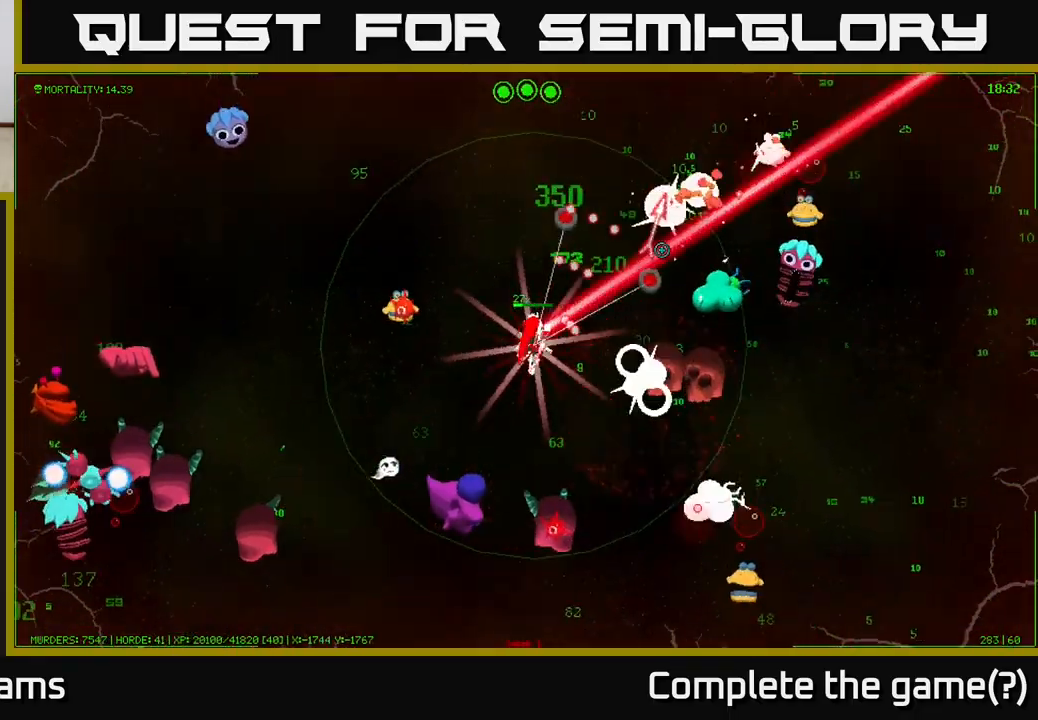
{"buttons": [], "left_stick": "up-right", "right_stick": "right", "events": [[33, "left_stick", "up"], [300, "right_stick", "right"], [417, "left_stick", "up-right"]]}
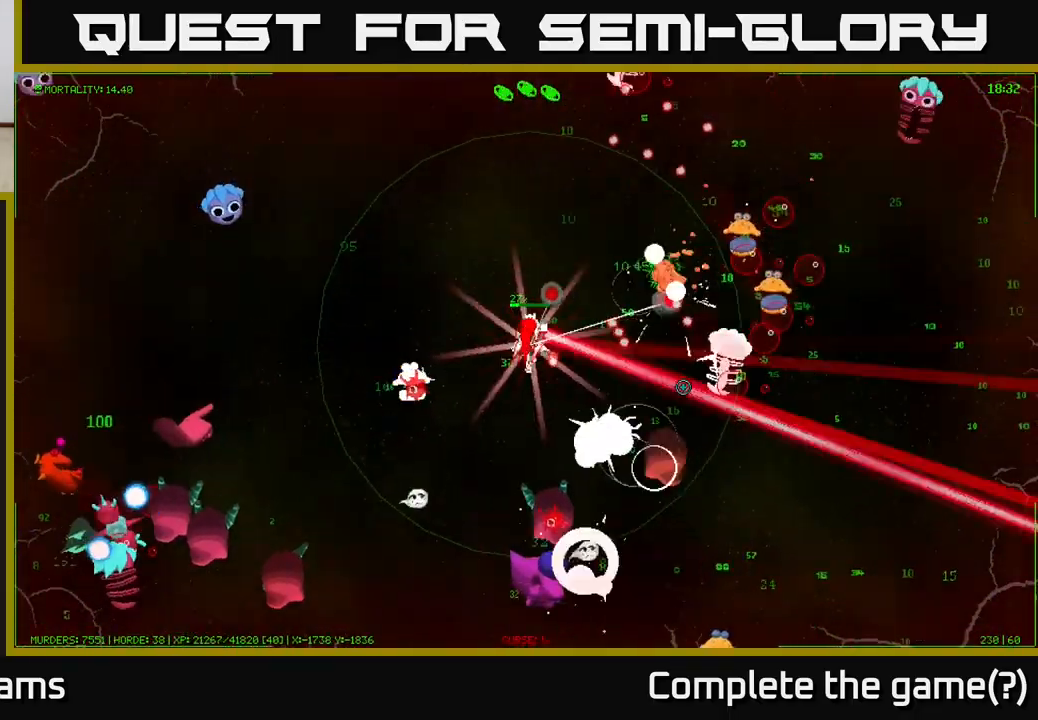
{"buttons": [], "left_stick": "up-right", "right_stick": "up-right", "events": [[33, "right_stick", "down-right"], [217, "right_stick", "right"], [417, "right_stick", "up-right"]]}
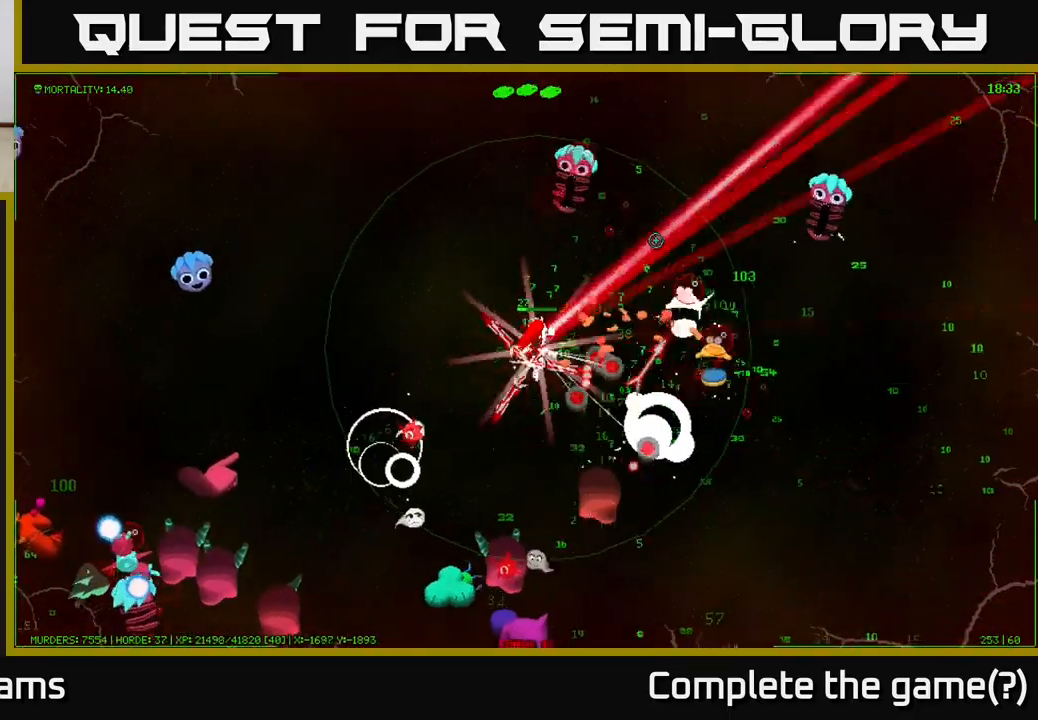
{"buttons": [], "left_stick": "up-right", "right_stick": "right", "events": [[50, "right_stick", "up"], [417, "right_stick", "right"]]}
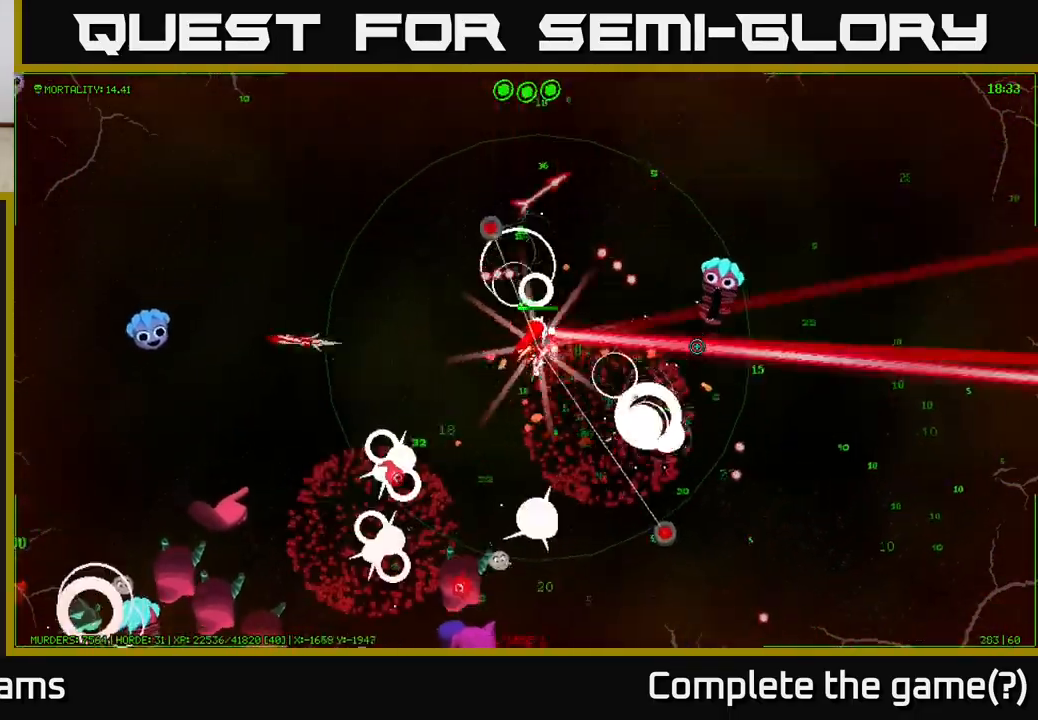
{"buttons": [], "left_stick": "down-right", "right_stick": "down", "events": [[433, "left_stick", "down-right"], [467, "right_stick", "down"]]}
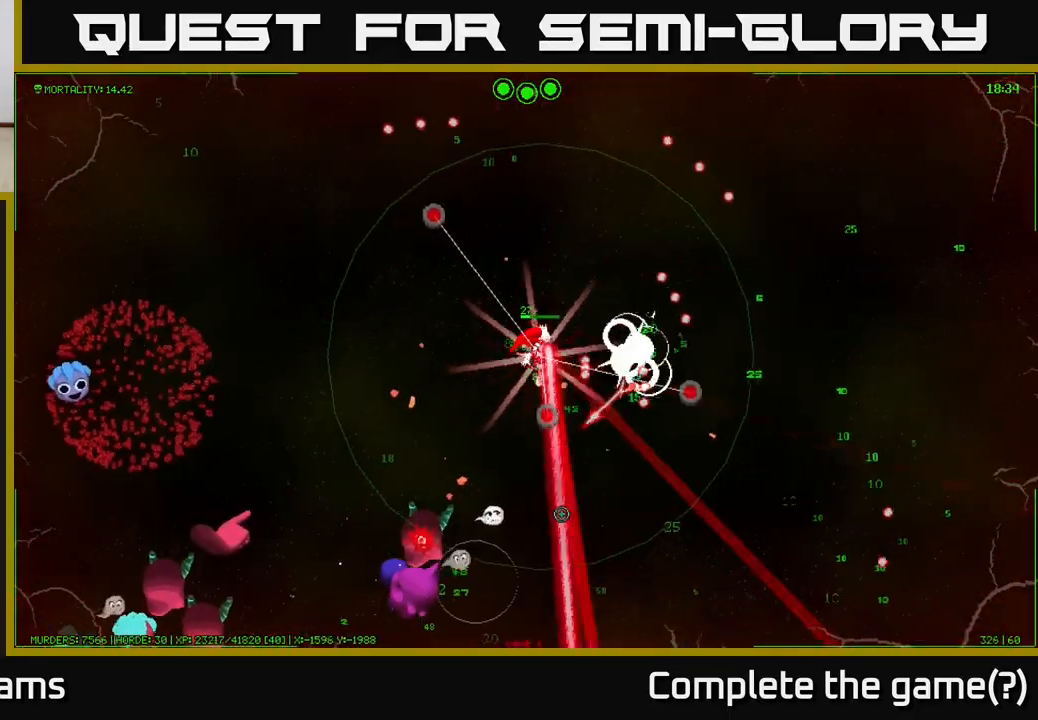
{"buttons": [], "left_stick": "down", "right_stick": "down-left", "events": [[67, "left_stick", "down"], [83, "right_stick", "down-left"]]}
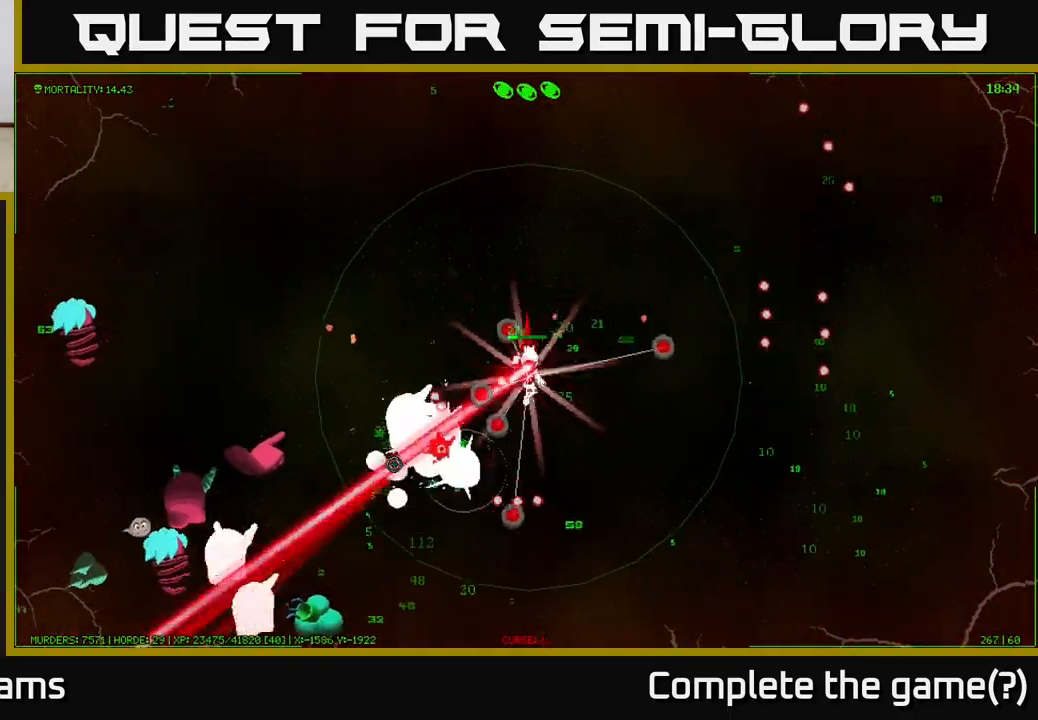
{"buttons": [], "left_stick": "down-left", "right_stick": "left", "events": [[233, "right_stick", "left"], [383, "left_stick", "down-left"]]}
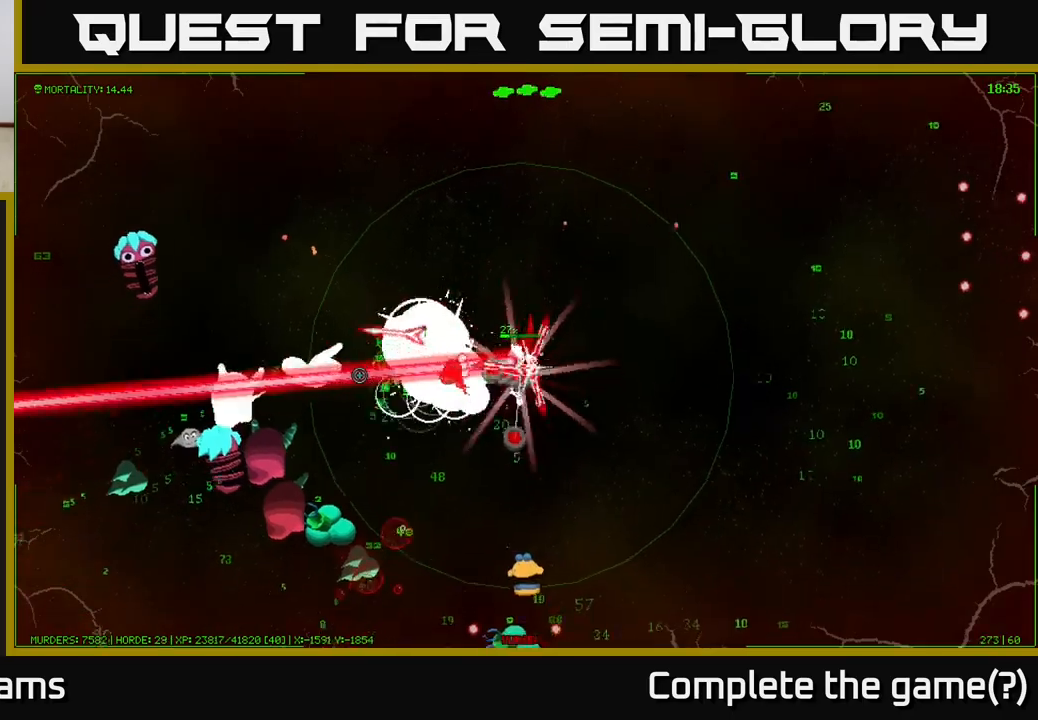
{"buttons": [], "left_stick": "down-right", "right_stick": "down", "events": [[67, "right_stick", "down-left"], [83, "left_stick", "down"], [183, "left_stick", "down-right"], [350, "right_stick", "down"]]}